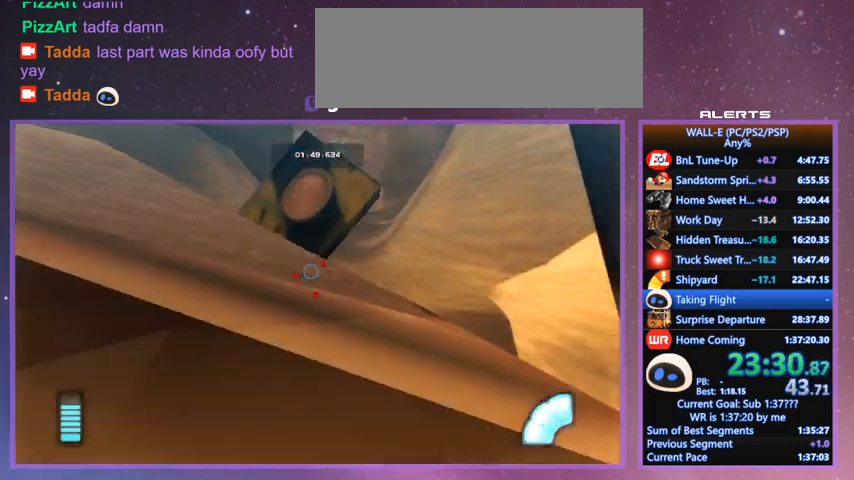
Gameplay with keyboard; each line is a JSON object with the keys held at the frame after it. "events" lists presses ("down") and releases ("up") of "a", "d", "e", "f", "g", "i", "j", "k", "l", "q", "s", "shift", "space", "v", "w" and "z" between this image and that frame as [ms after this image, input, new state], when the widget could be followed in between. No other keys are recorded. Mouse input is not recorded.
{"keys": ["g", "s"], "events": []}
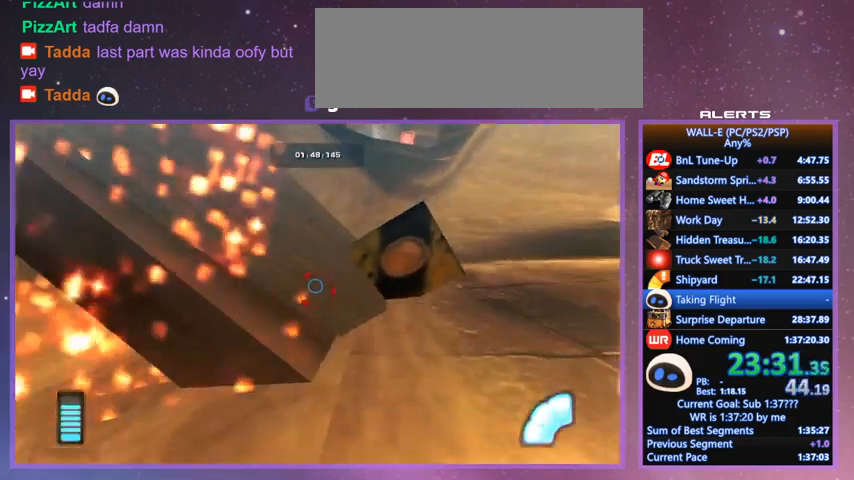
{"keys": ["g", "s"], "events": []}
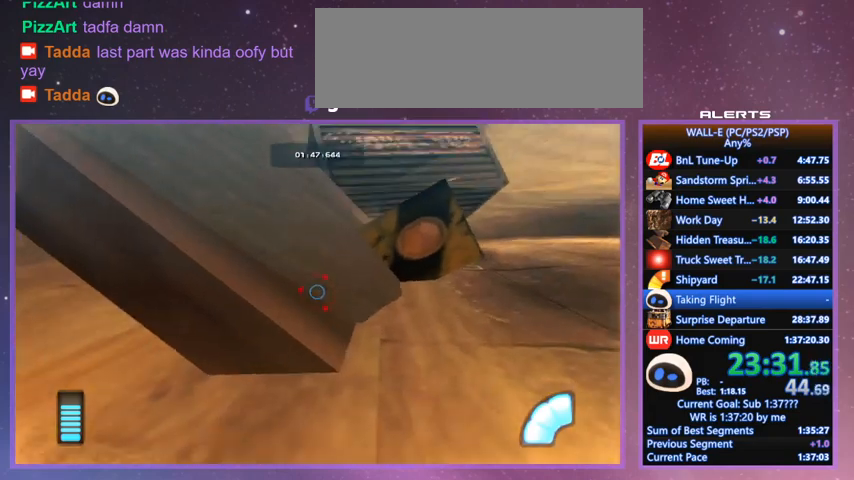
{"keys": ["g", "s"], "events": []}
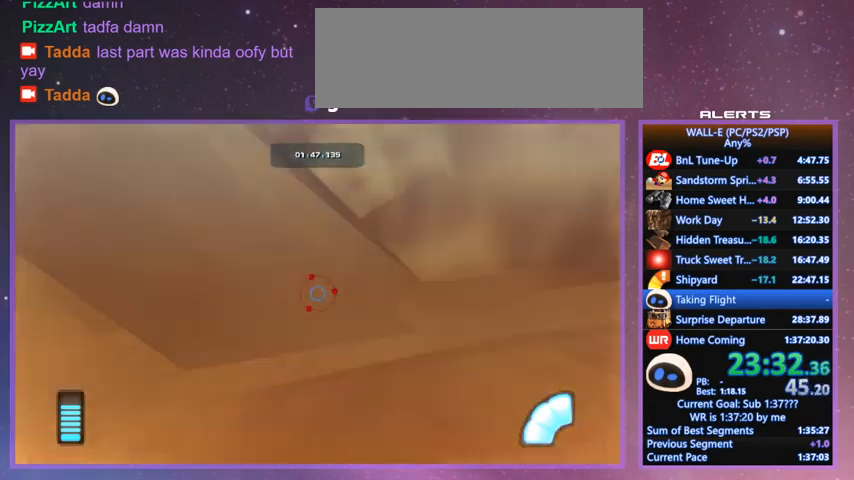
{"keys": ["g", "s"], "events": []}
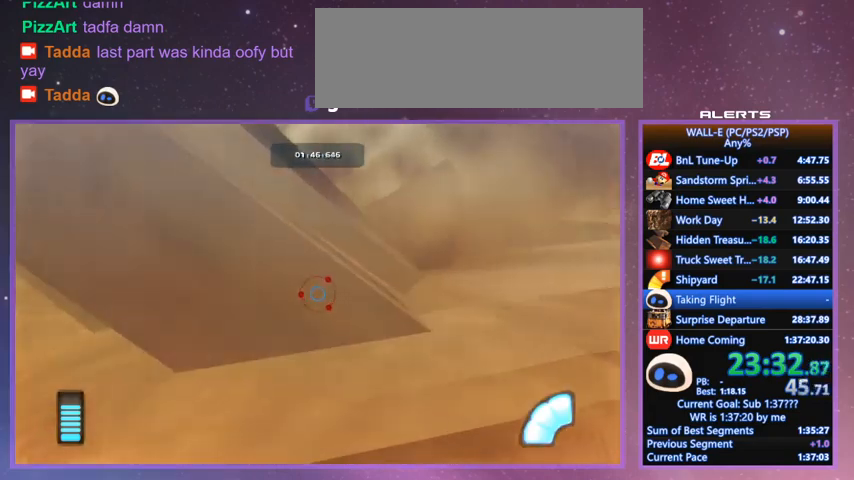
{"keys": ["g", "s"], "events": []}
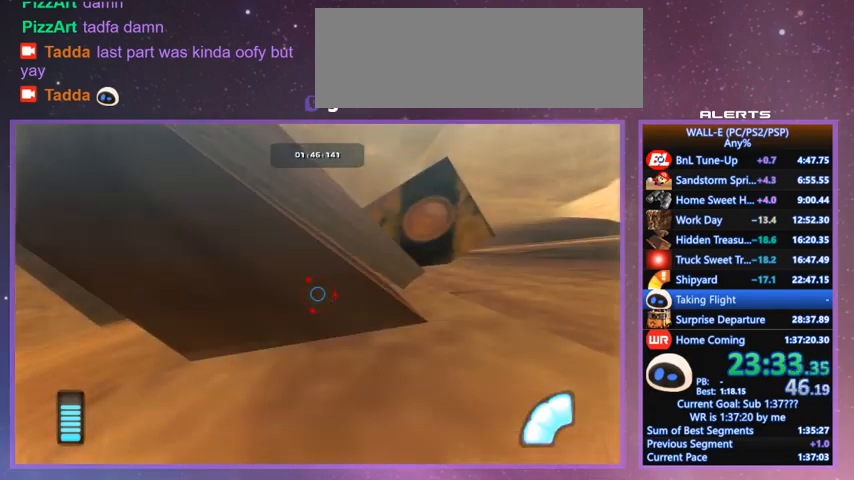
{"keys": ["g", "s"], "events": []}
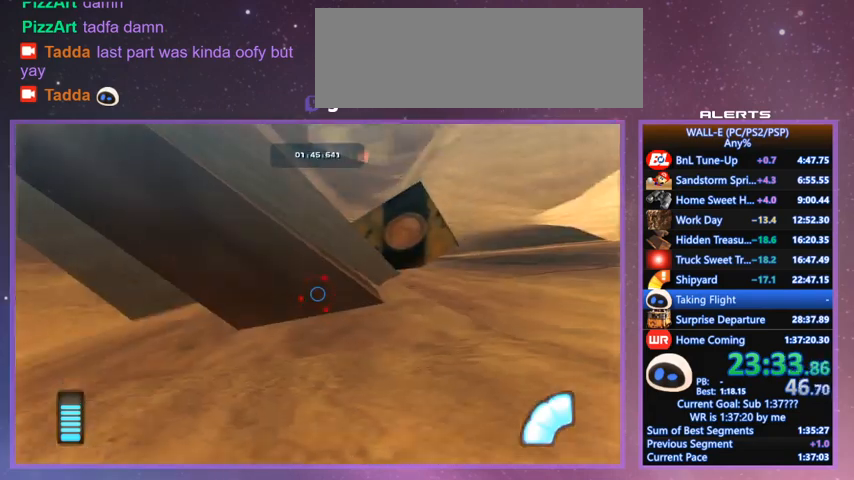
{"keys": ["g", "s"], "events": []}
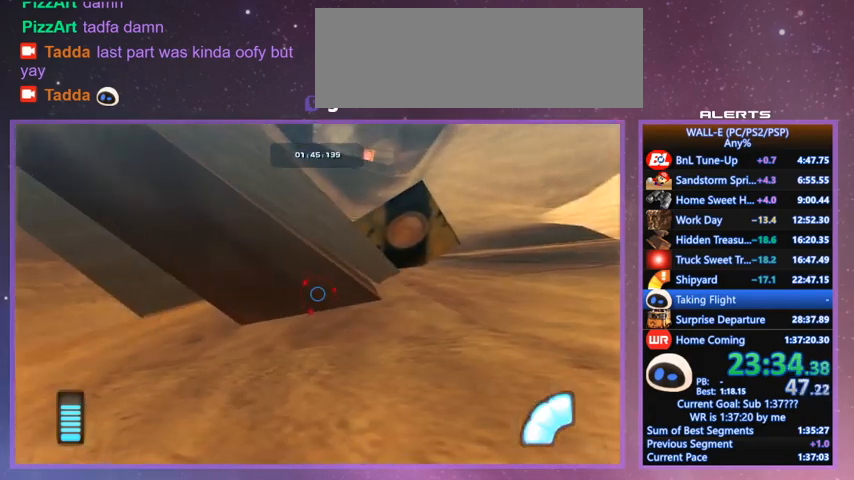
{"keys": ["g", "s"], "events": []}
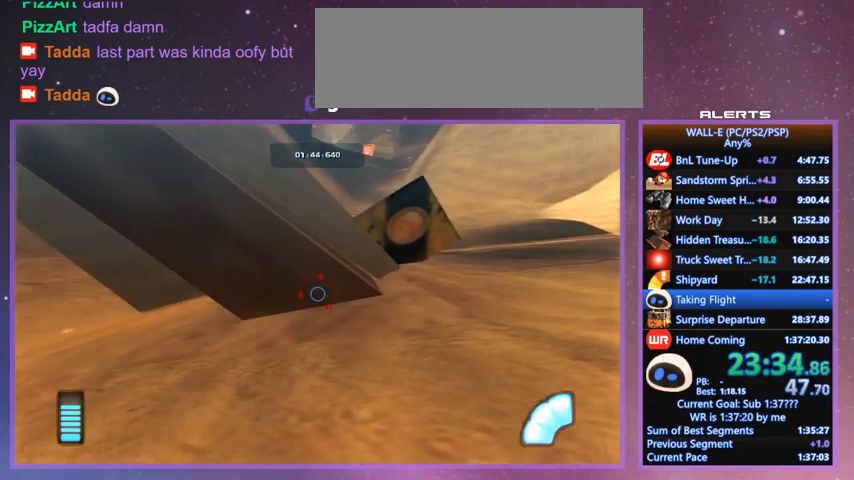
{"keys": ["g", "s"], "events": []}
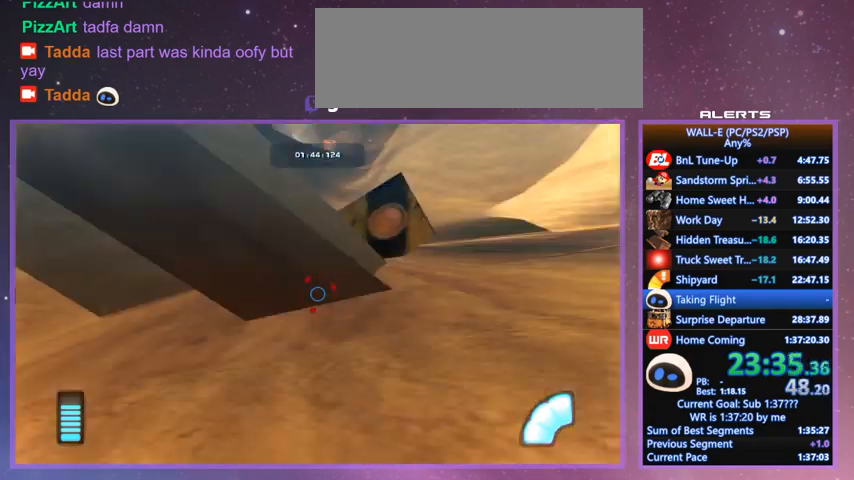
{"keys": ["g", "s"], "events": []}
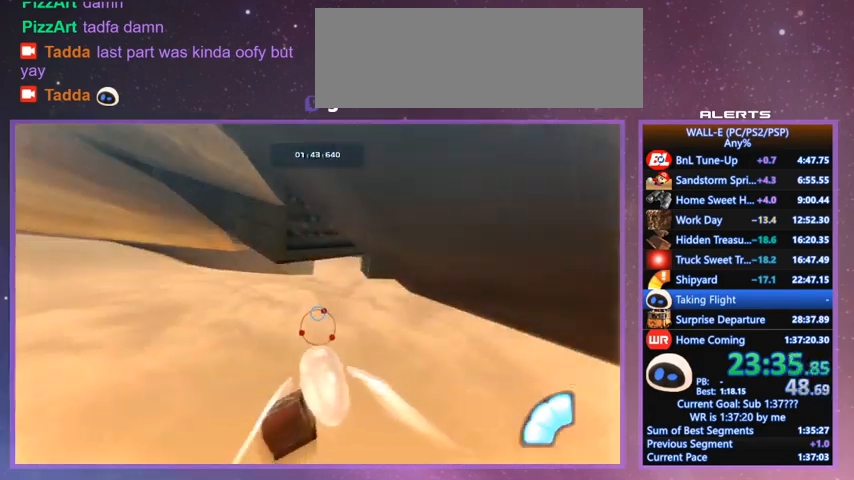
{"keys": ["d", "g"], "events": [[133, "s", "up"], [200, "w", "down"], [367, "w", "up"], [500, "d", "down"]]}
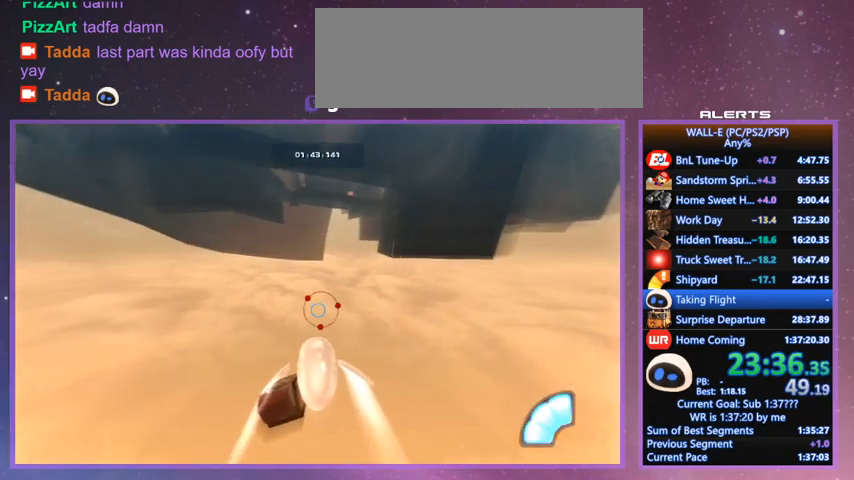
{"keys": ["g"], "events": [[133, "d", "up"], [367, "d", "down"], [500, "d", "up"]]}
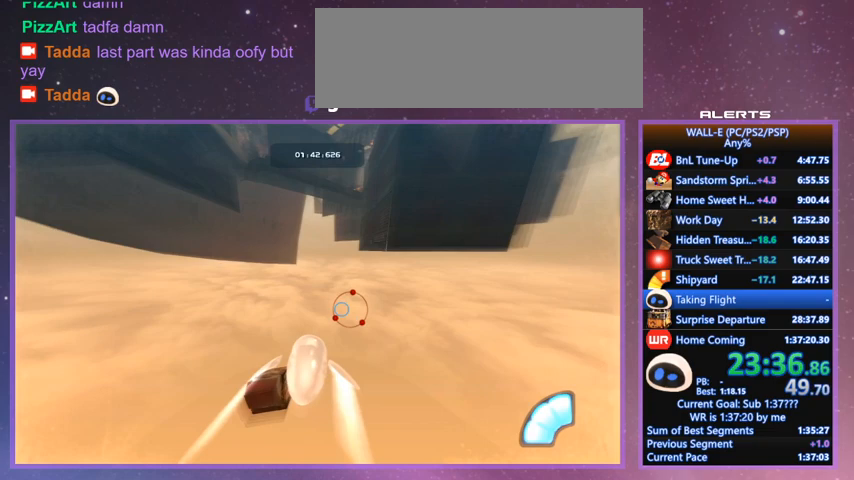
{"keys": ["g"], "events": [[100, "w", "down"], [200, "w", "up"], [400, "d", "down"], [433, "d", "up"]]}
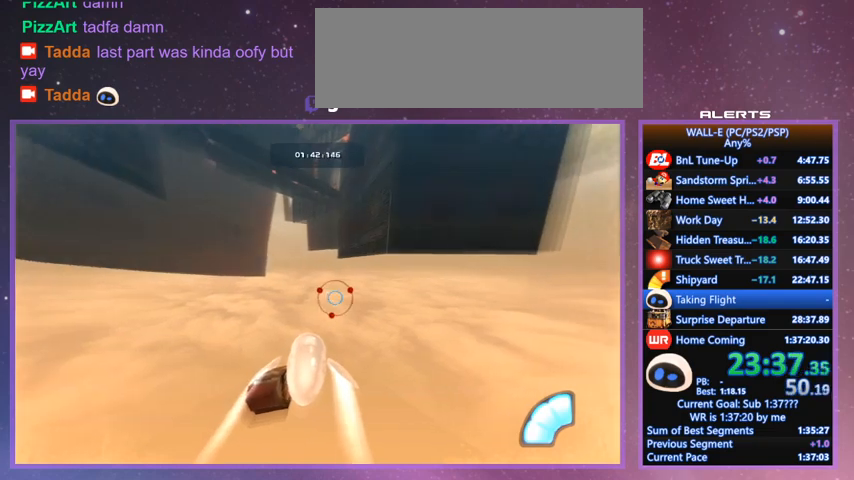
{"keys": ["d", "g"], "events": [[133, "d", "down"], [167, "d", "up"], [267, "d", "down"]]}
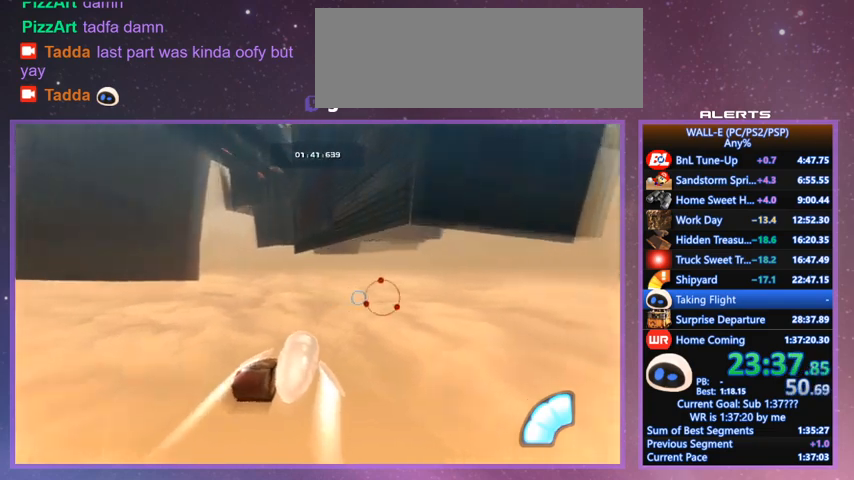
{"keys": ["d", "g"], "events": []}
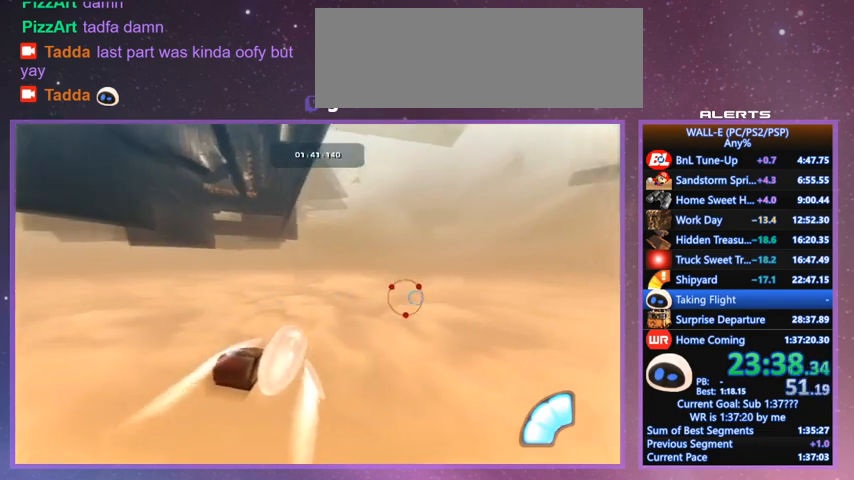
{"keys": ["d", "g"], "events": []}
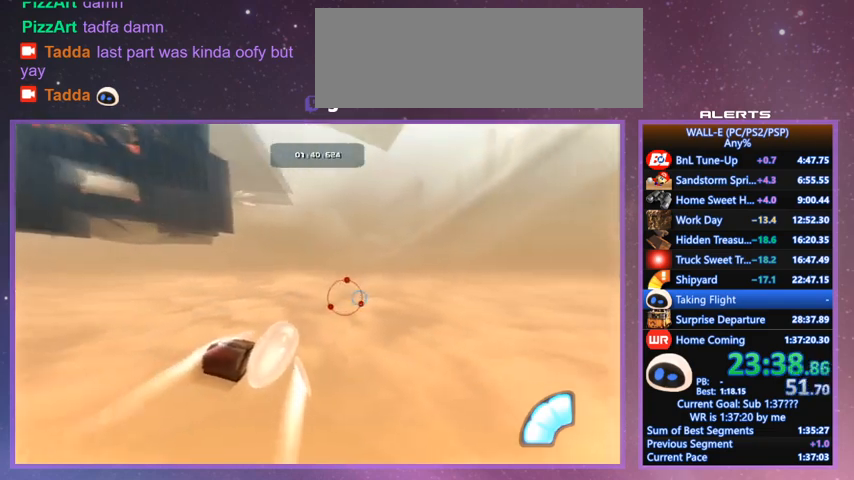
{"keys": ["d", "g", "w"], "events": [[133, "w", "down"]]}
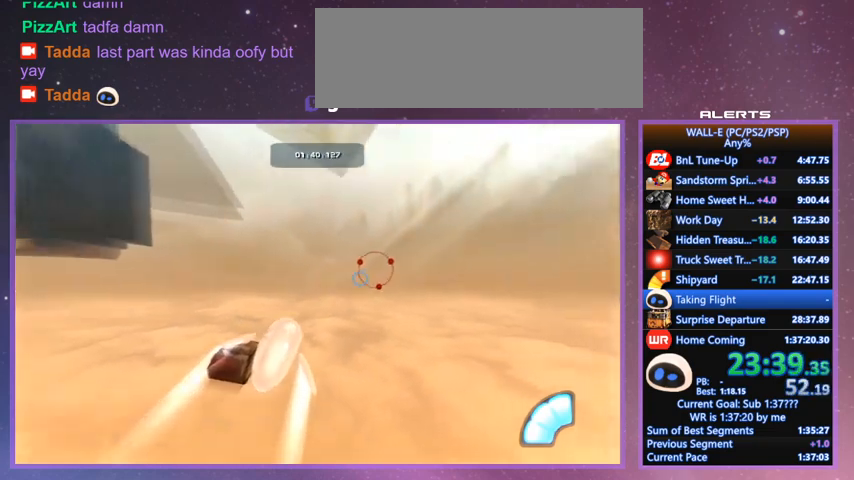
{"keys": ["d", "g", "w"], "events": [[33, "w", "up"], [100, "w", "down"]]}
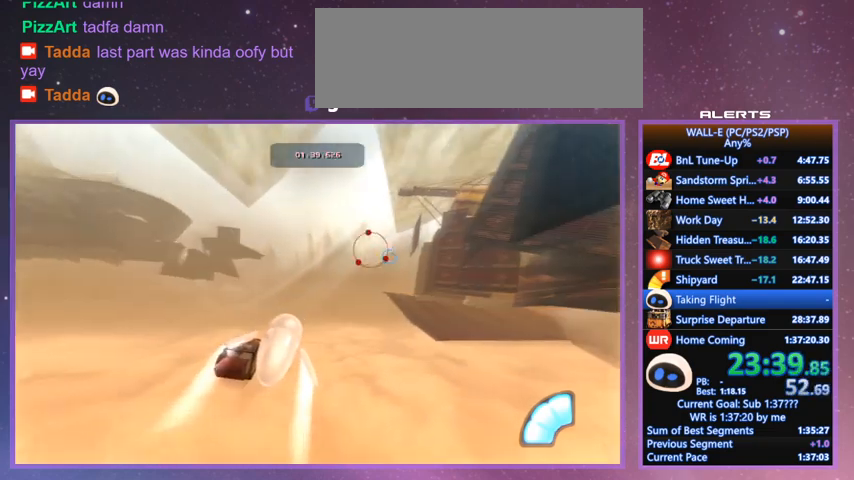
{"keys": ["d", "g"], "events": [[200, "w", "up"]]}
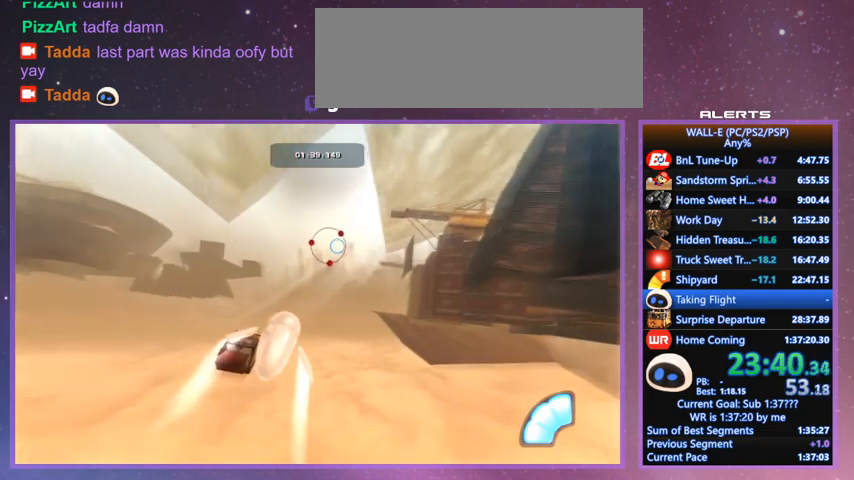
{"keys": ["d", "g"], "events": [[233, "s", "down"], [267, "s", "up"]]}
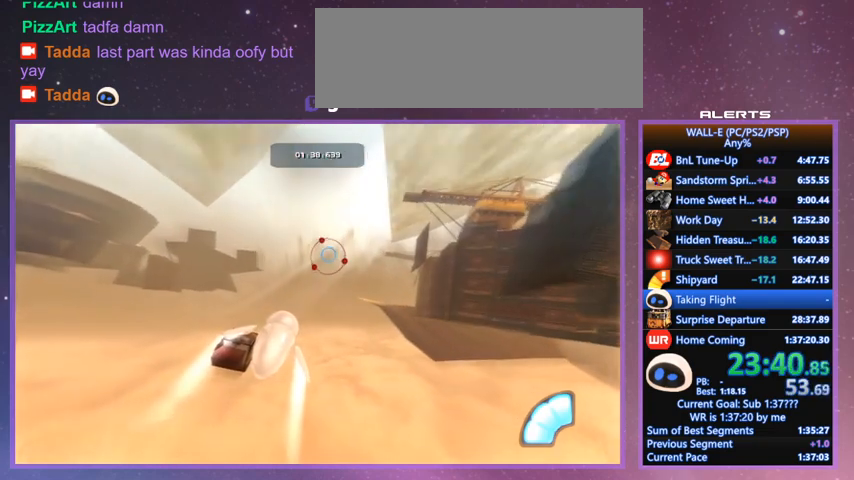
{"keys": ["d", "g"], "events": []}
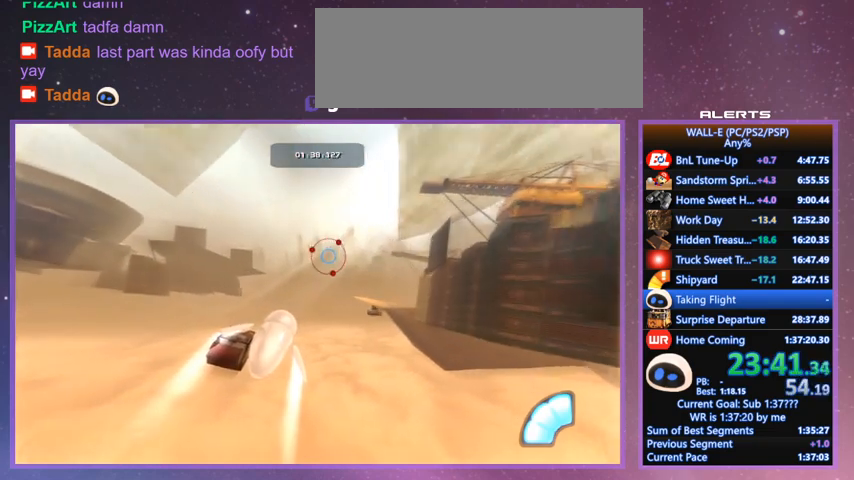
{"keys": ["d", "g"], "events": []}
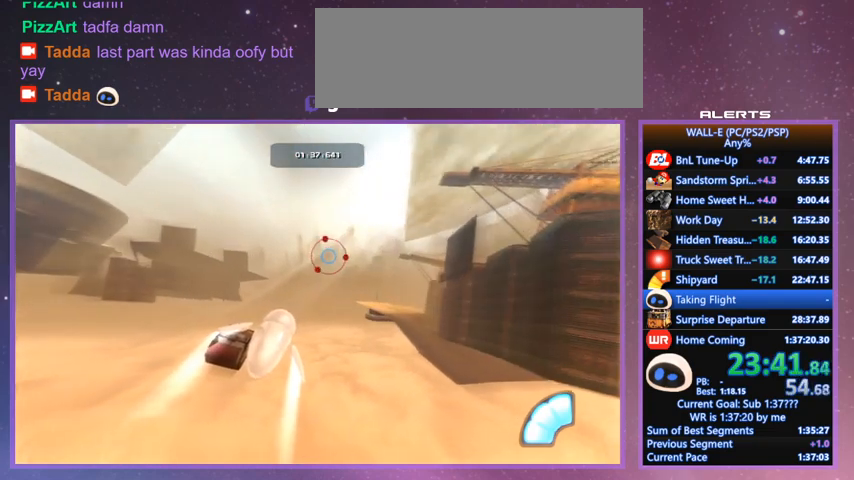
{"keys": ["d", "g"], "events": []}
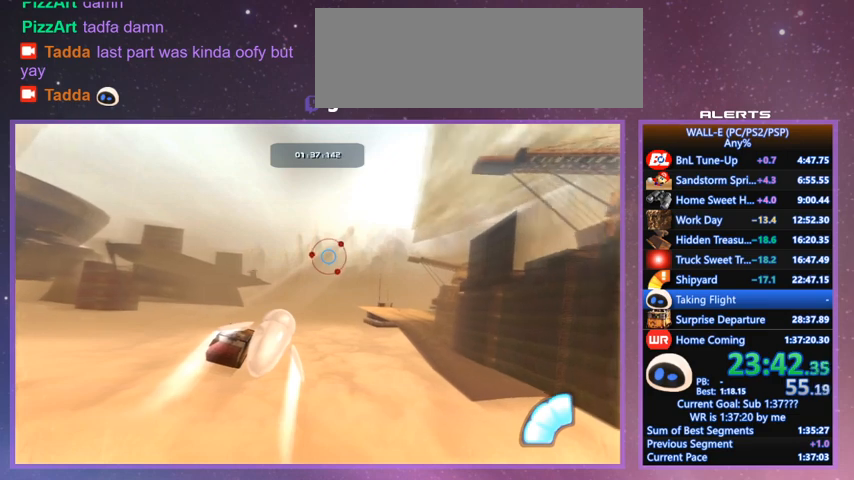
{"keys": ["d", "g"], "events": []}
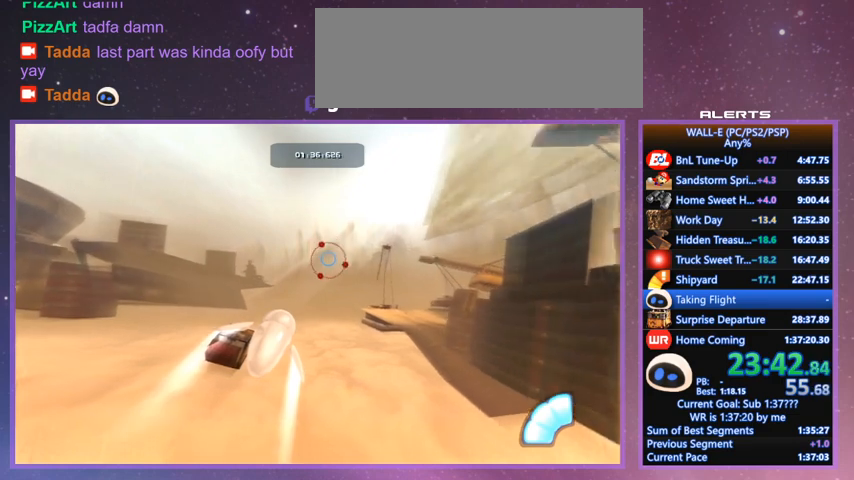
{"keys": ["d", "g"], "events": []}
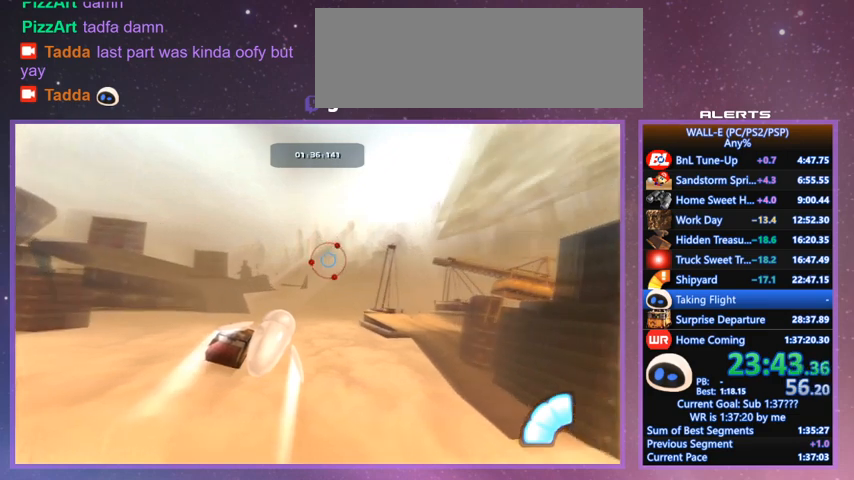
{"keys": ["d", "g"], "events": []}
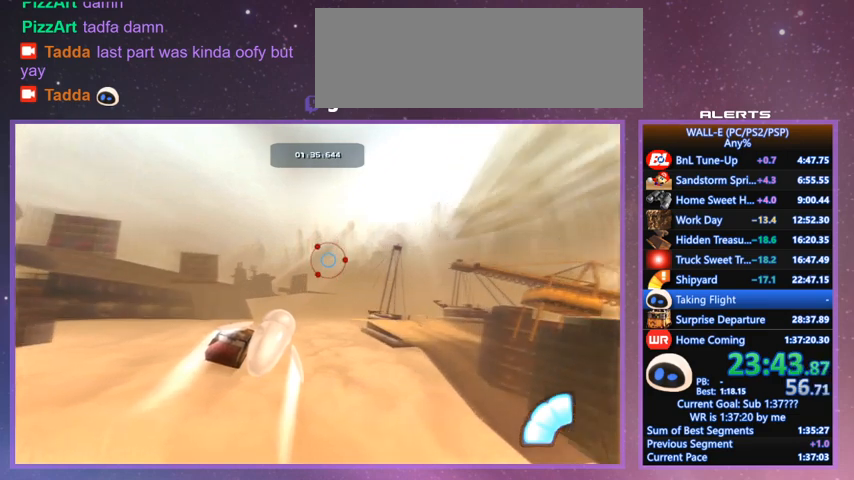
{"keys": ["d", "g"], "events": []}
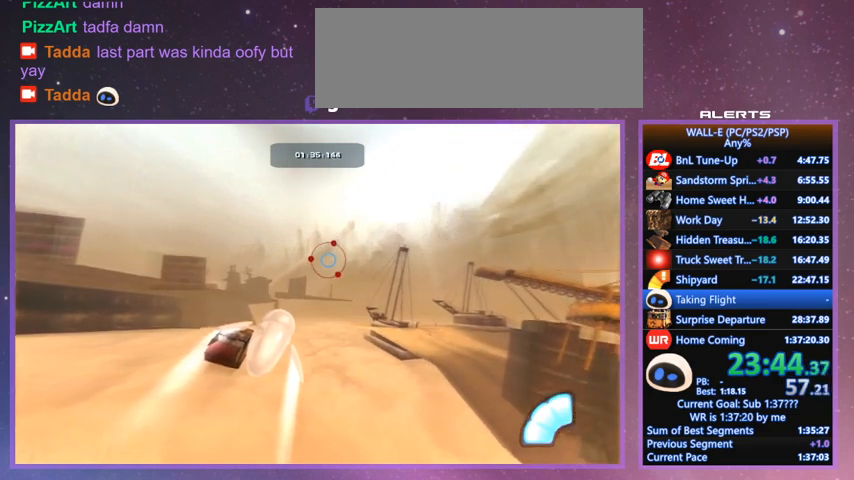
{"keys": ["d", "g"], "events": []}